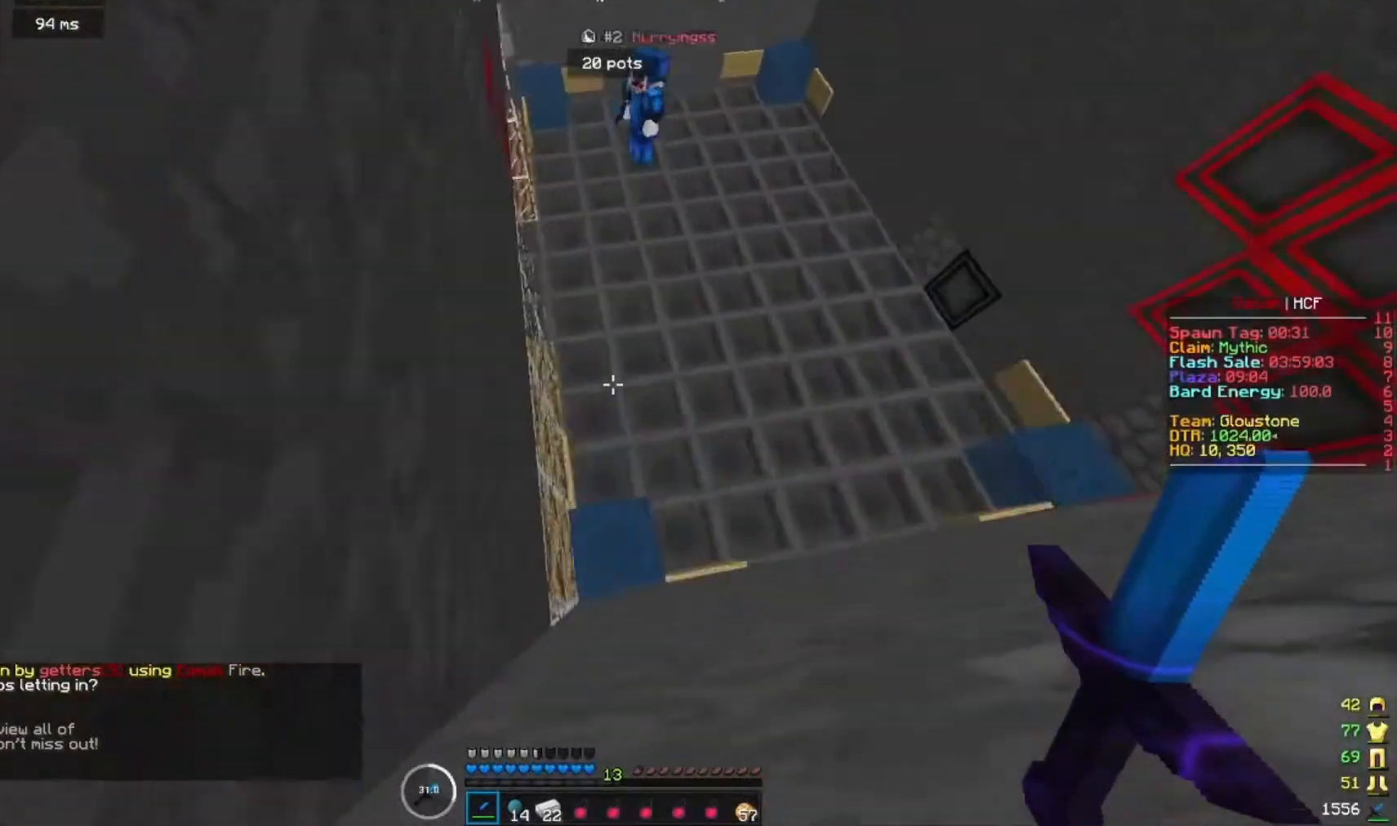
Gameplay with keyboard and mouse; each line is a JSON object with the keys and mouse buttons held at the frame after it. "events" lists presses ("down") and releases ("up") of "a", "d", "s", "w", "mouse_left" and "mouse_right" between this image and that frame as [ms after this image, input, new state], when the widget could be followed in between. "mouse_left", "mouse_right" = the "left", "right" buttons of the "mouse" list. No other keys are recorded. Fast repeated clicks can show as one long hold. Mouse movement is not recorded.
{"keys": ["d", "w"], "mouse": [], "events": [[100, "d", "down"]]}
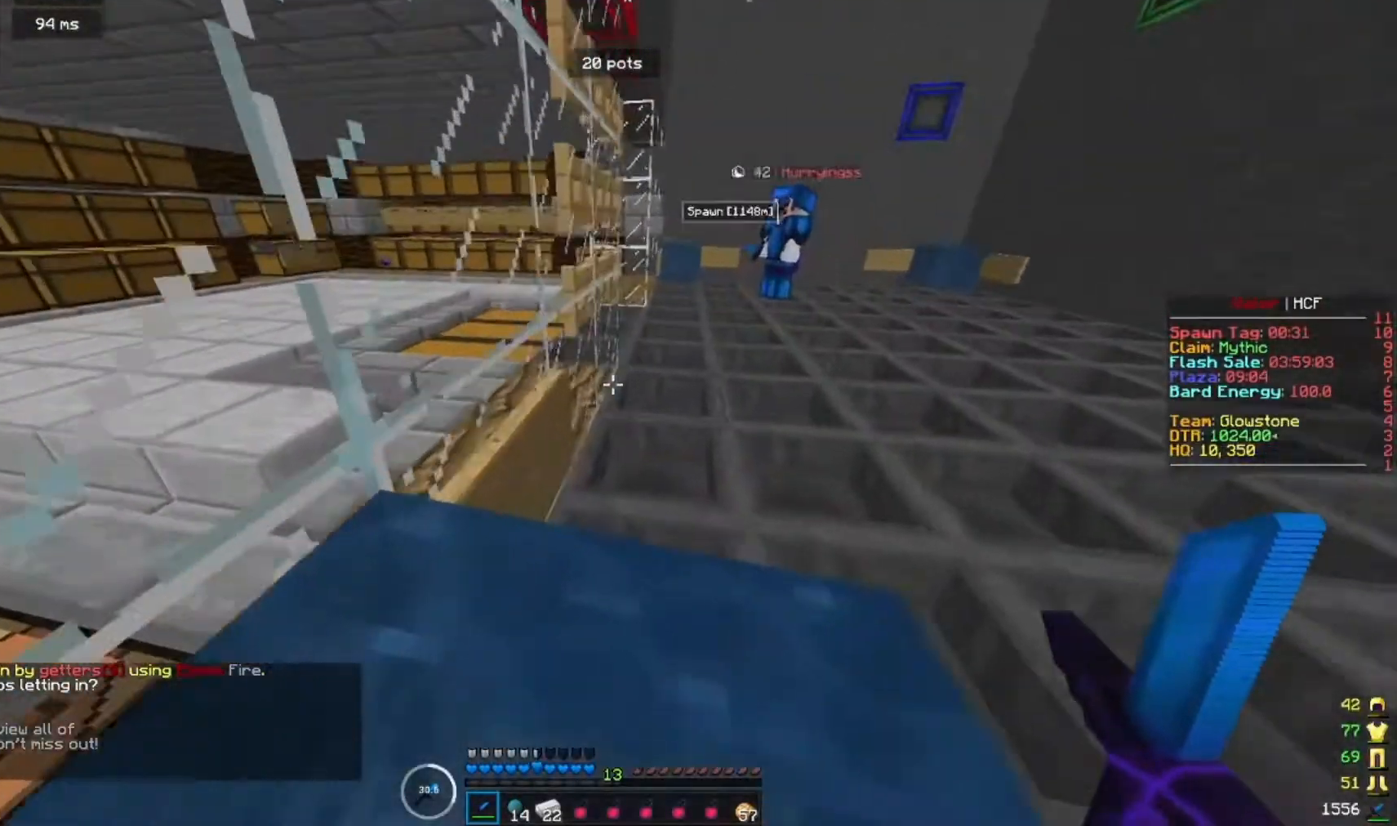
{"keys": ["d", "w"], "mouse": [], "events": []}
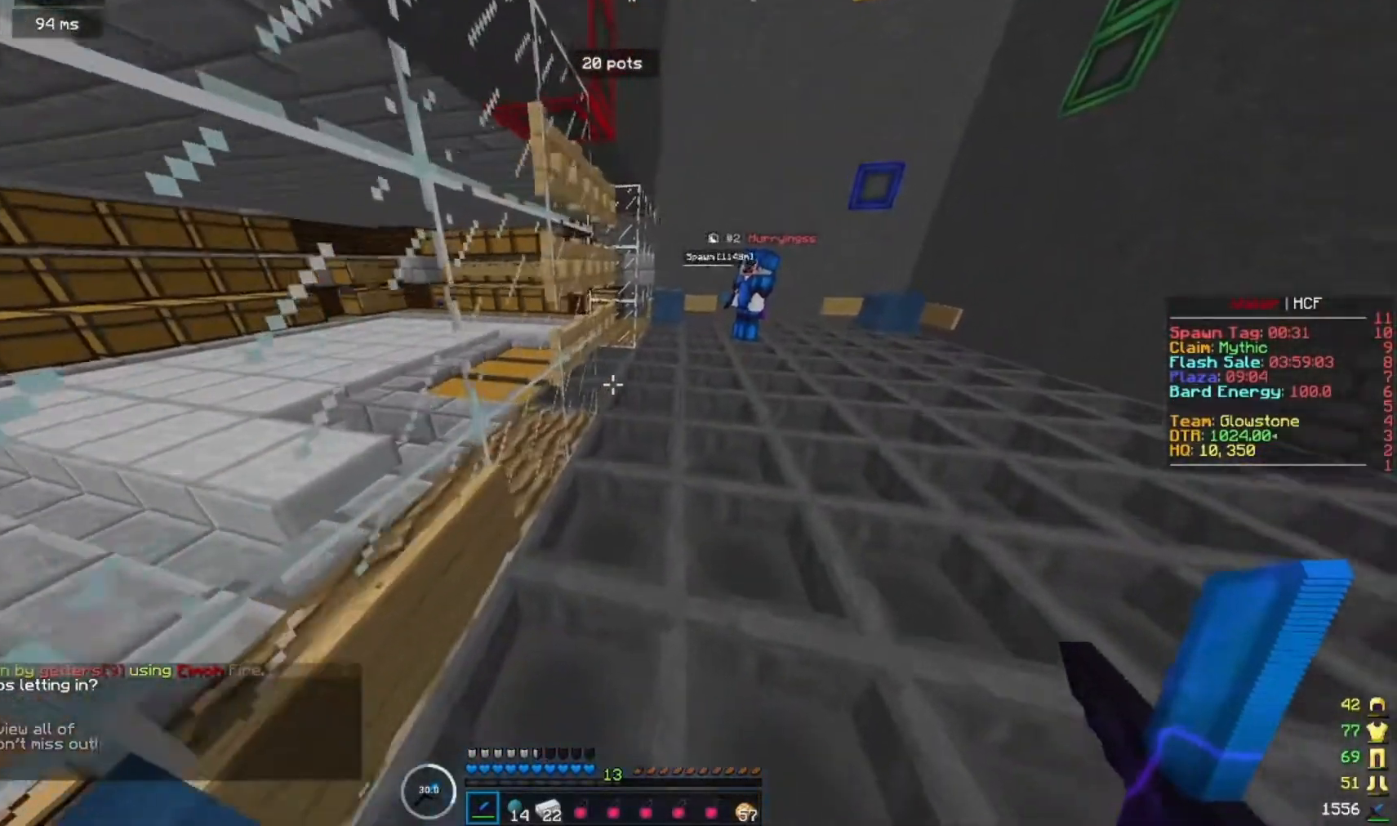
{"keys": ["w"], "mouse": [], "events": [[167, "d", "up"]]}
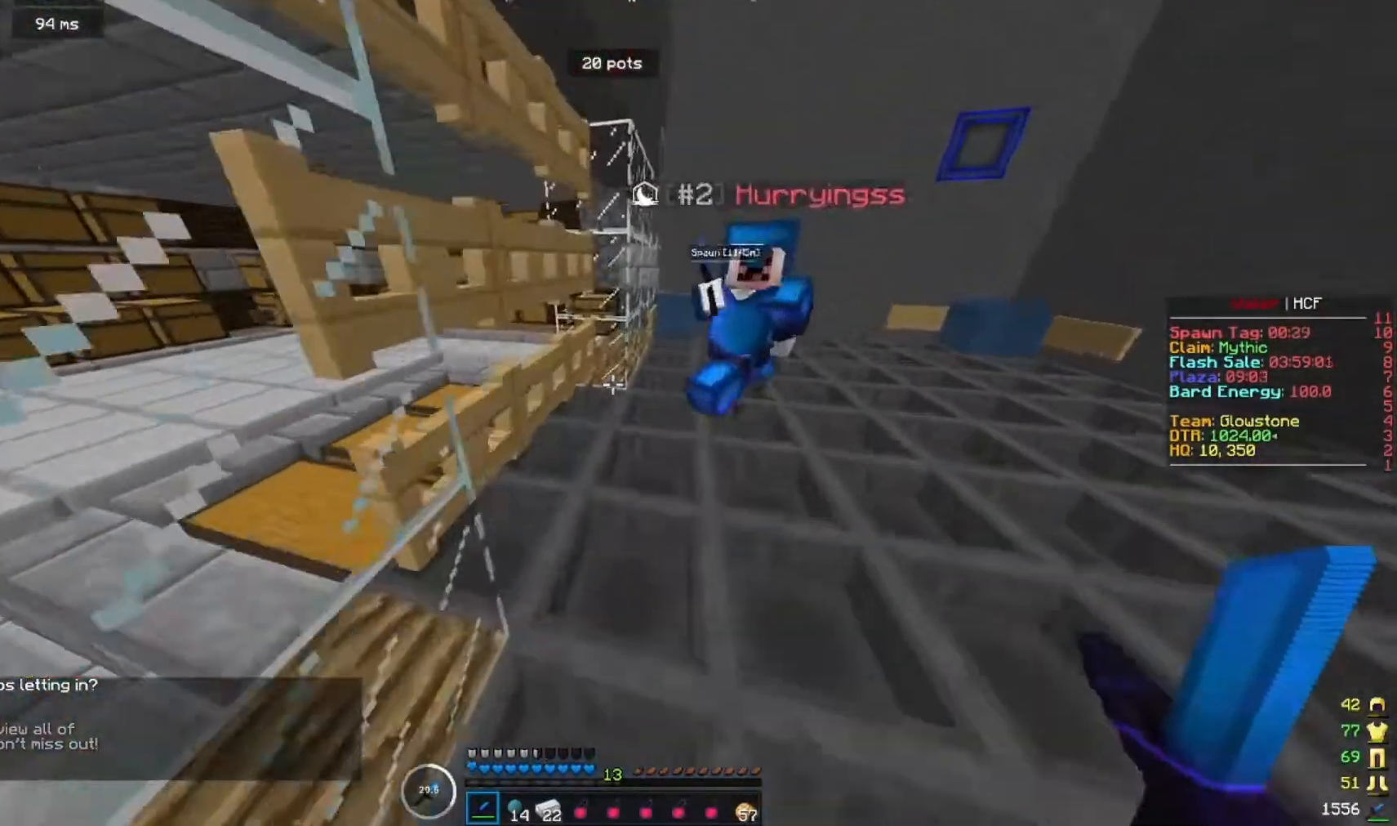
{"keys": ["w"], "mouse": [], "events": []}
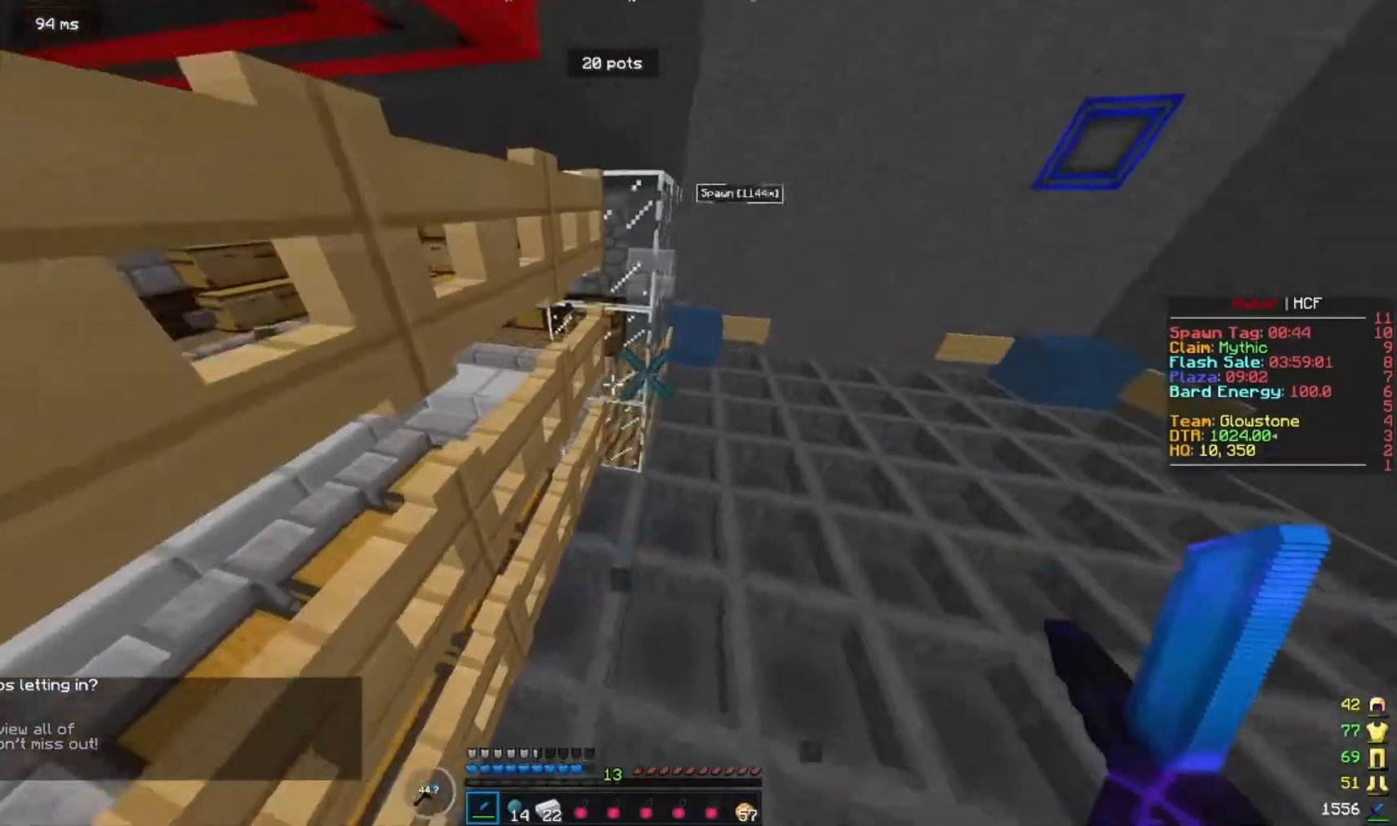
{"keys": ["w"], "mouse": [], "events": [[333, "mouse_right", "down"], [467, "mouse_right", "up"]]}
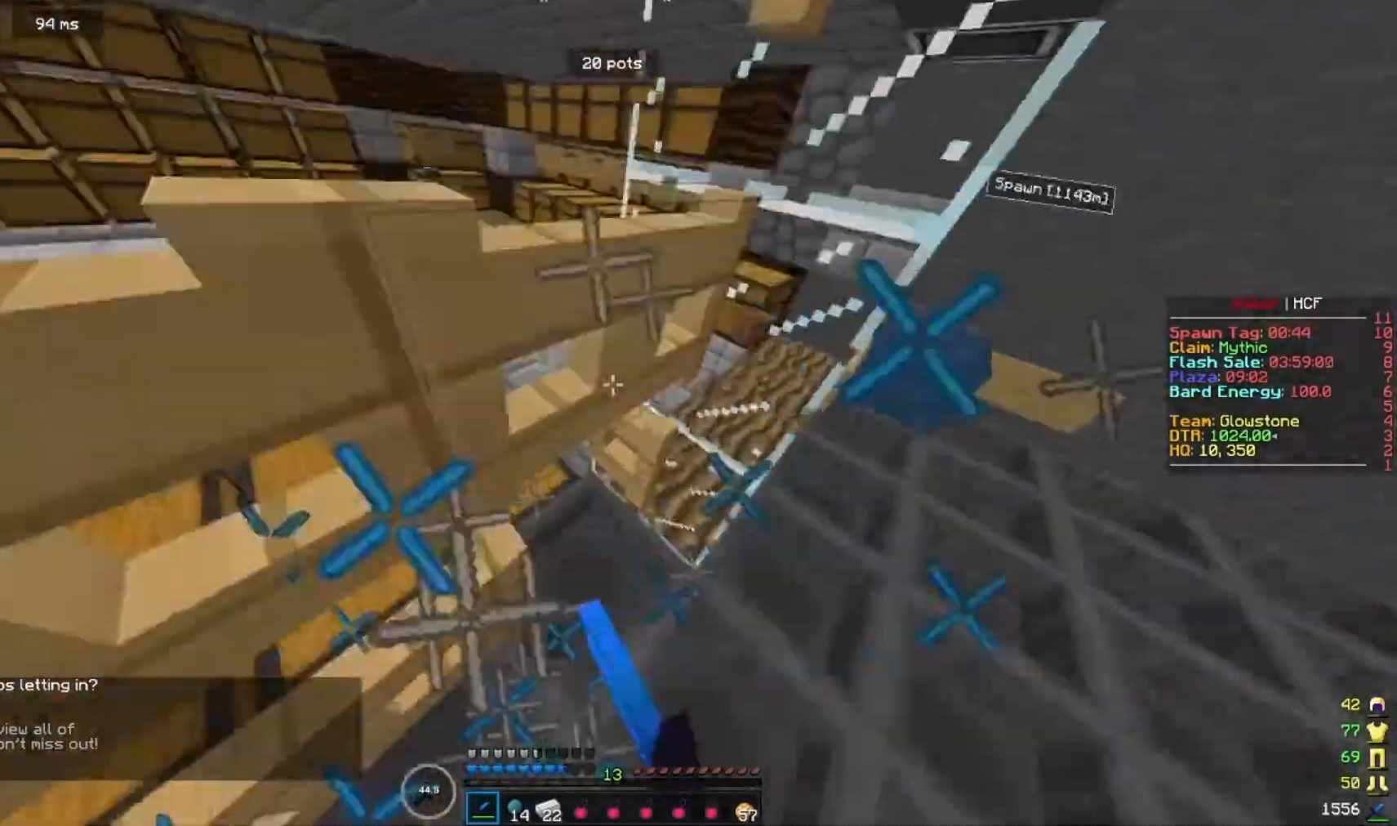
{"keys": ["w"], "mouse": ["right"], "events": [[133, "mouse_right", "down"], [233, "mouse_right", "up"], [500, "mouse_right", "down"]]}
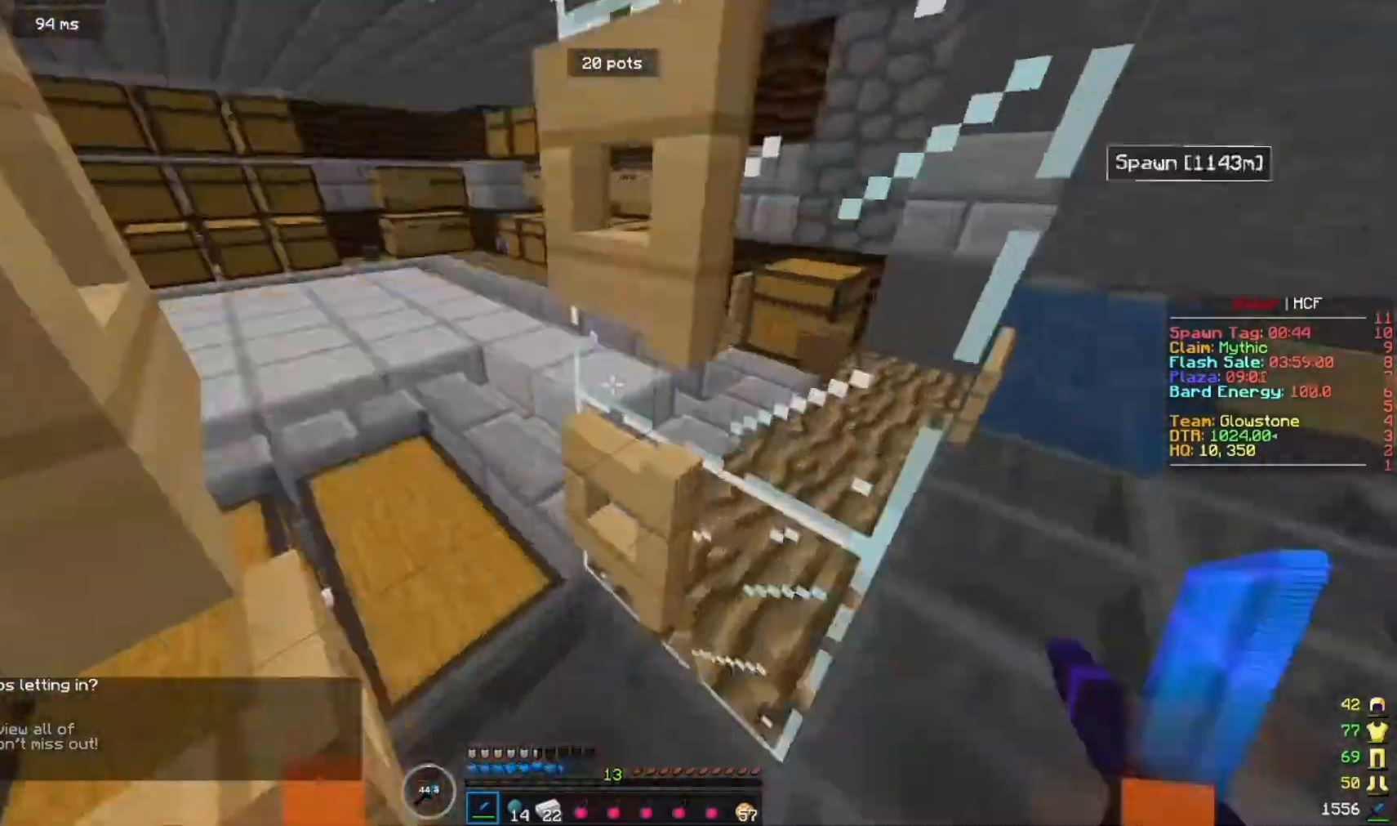
{"keys": ["s"], "mouse": ["right"], "events": [[100, "a", "down"], [133, "mouse_right", "up"], [133, "w", "up"], [200, "s", "down"], [267, "mouse_right", "down"], [300, "a", "up"]]}
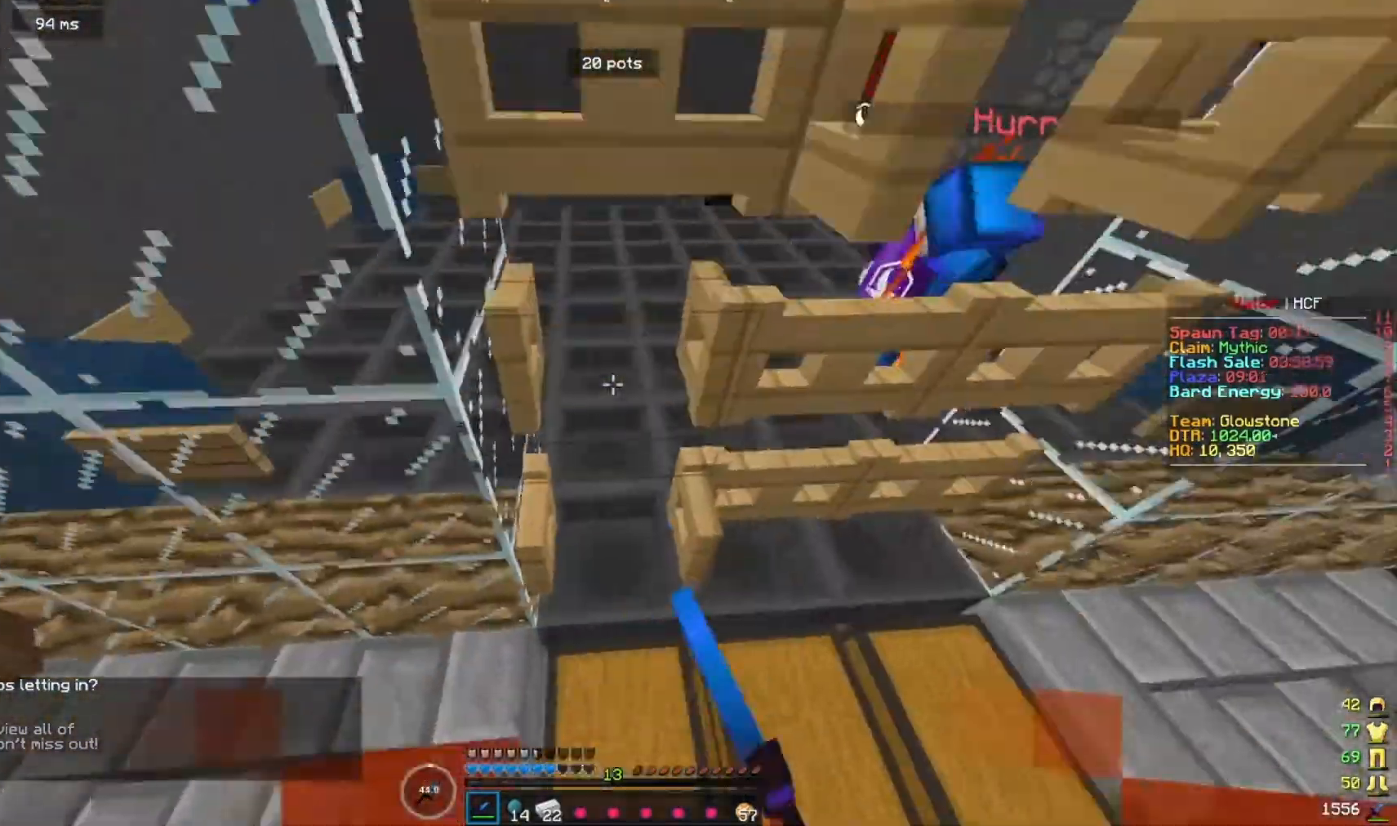
{"keys": ["s"], "mouse": ["right"], "events": [[67, "mouse_right", "up"], [267, "mouse_right", "down"], [400, "mouse_right", "up"], [467, "mouse_right", "down"]]}
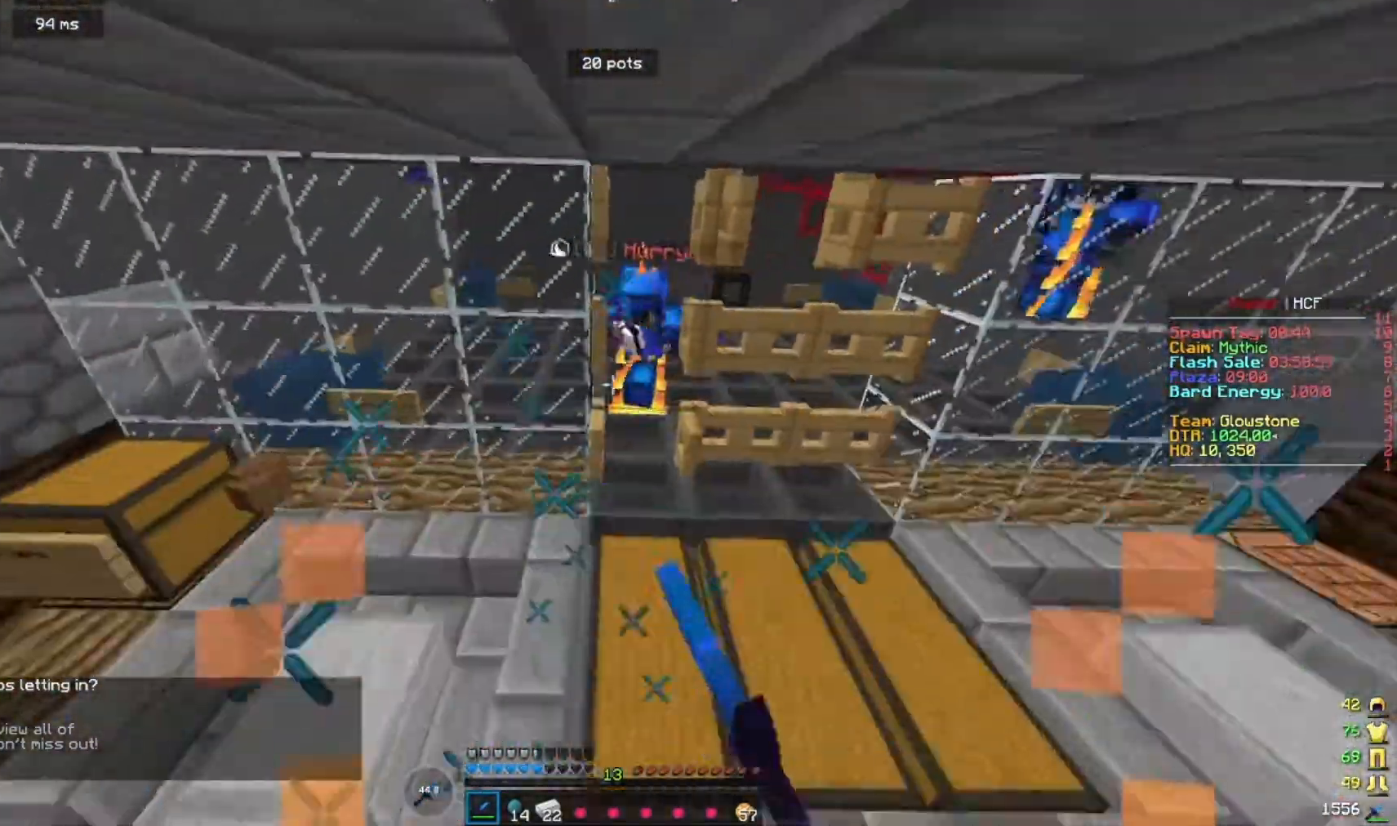
{"keys": ["w"], "mouse": ["right"], "events": [[33, "d", "down"], [100, "mouse_right", "up"], [133, "s", "up"], [233, "w", "down"], [267, "d", "up"], [433, "mouse_right", "down"]]}
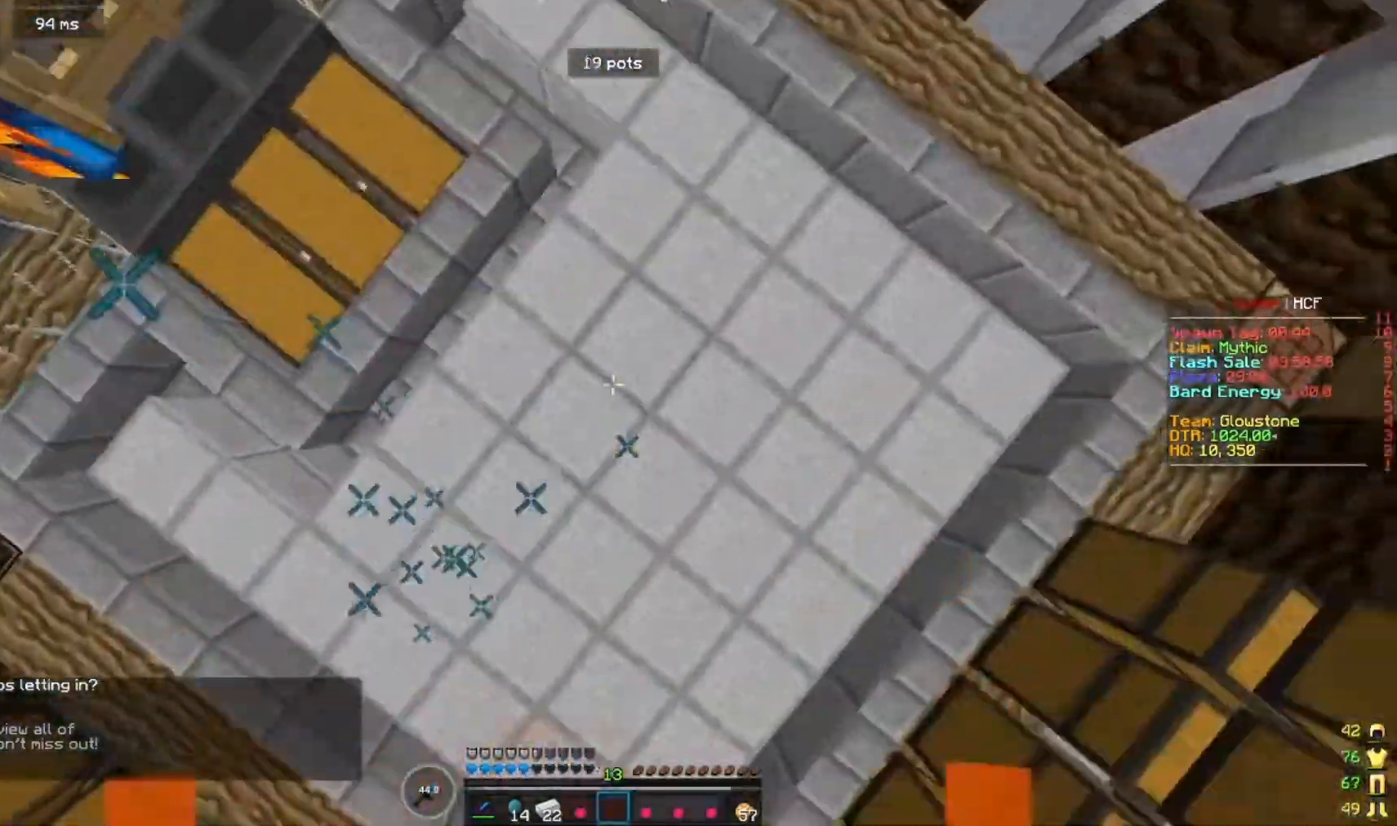
{"keys": ["w"], "mouse": [], "events": [[67, "mouse_right", "up"], [200, "mouse_right", "down"], [367, "mouse_right", "up"]]}
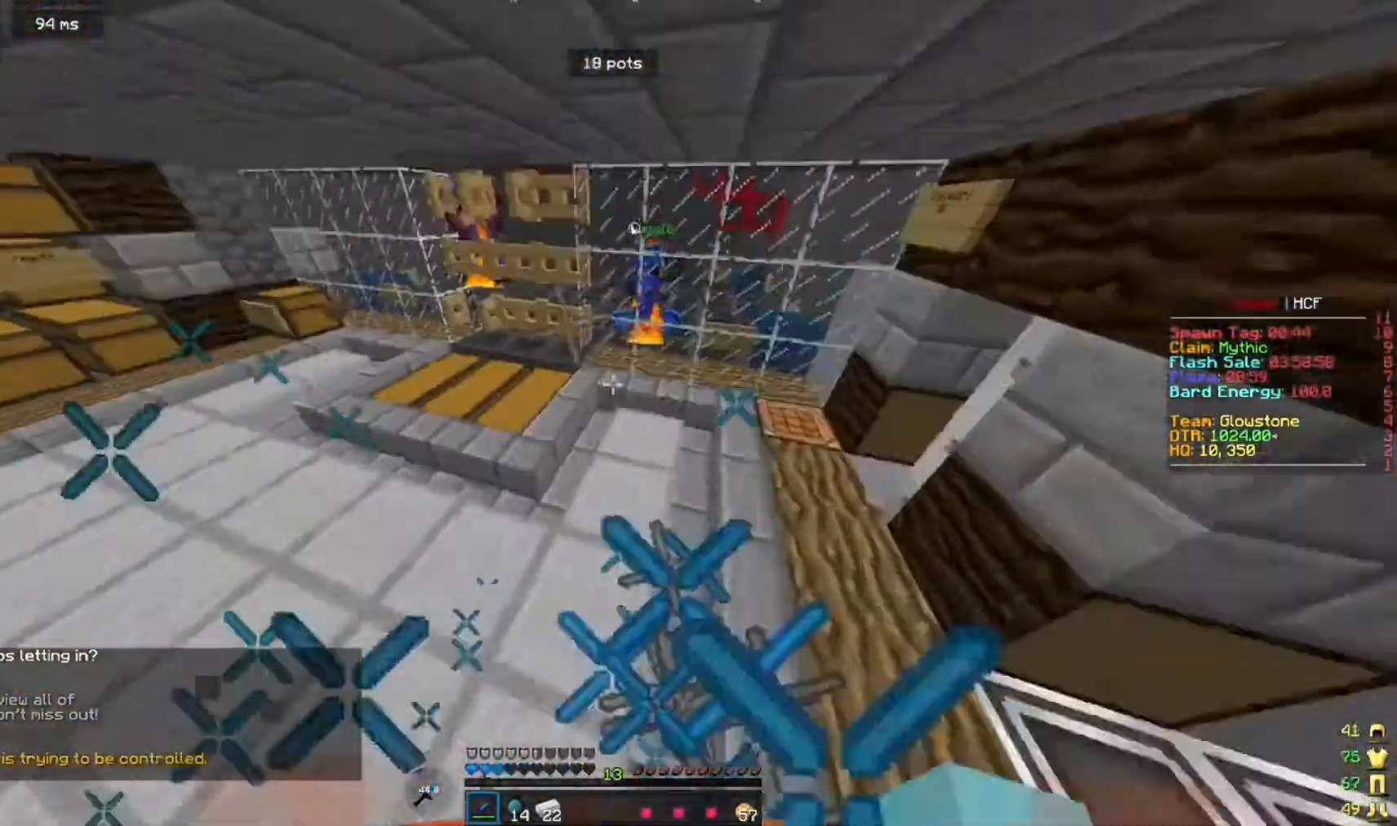
{"keys": ["w"], "mouse": [], "events": [[300, "mouse_right", "down"], [433, "mouse_right", "up"]]}
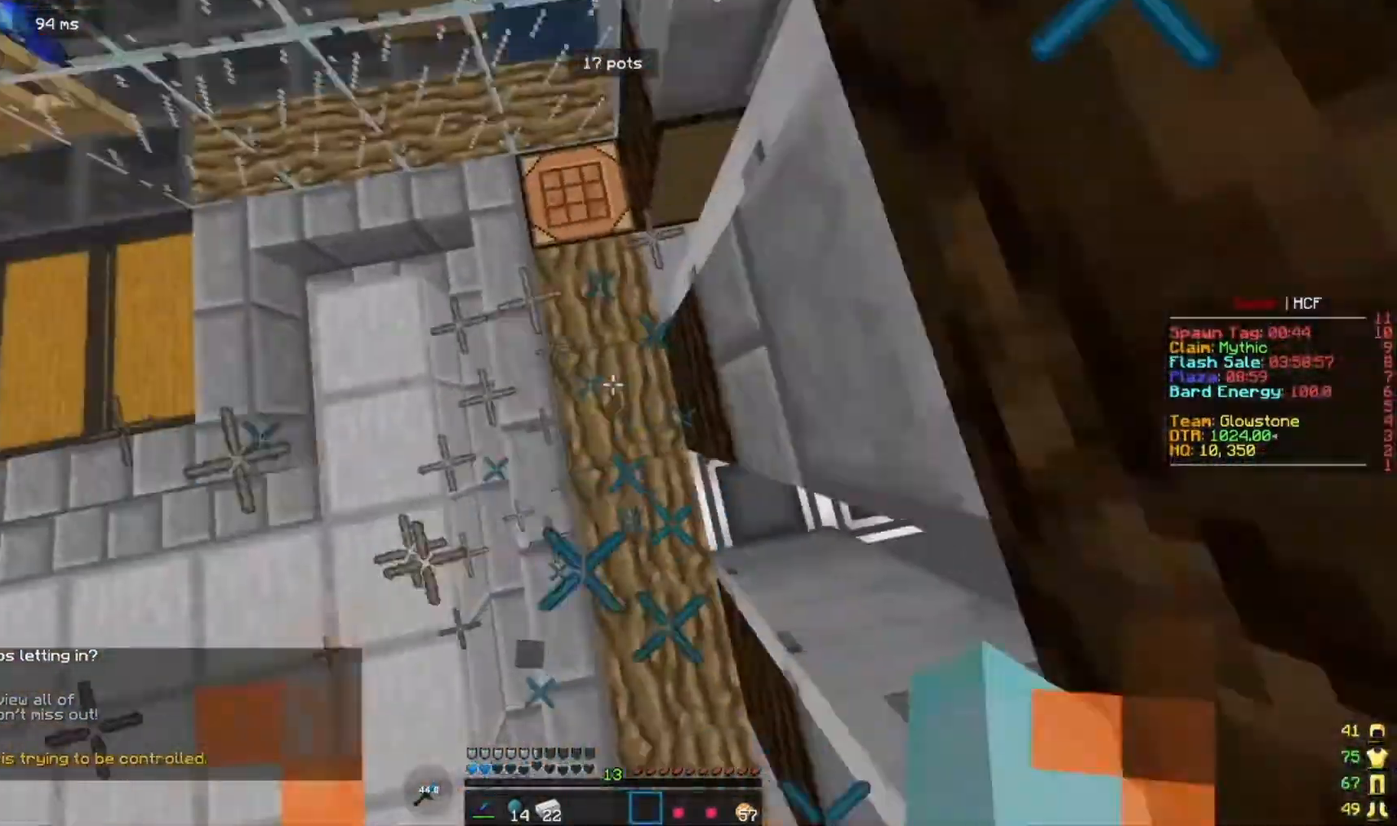
{"keys": ["w"], "mouse": ["right"], "events": [[100, "mouse_right", "down"], [233, "mouse_right", "up"], [267, "mouse_right", "down"]]}
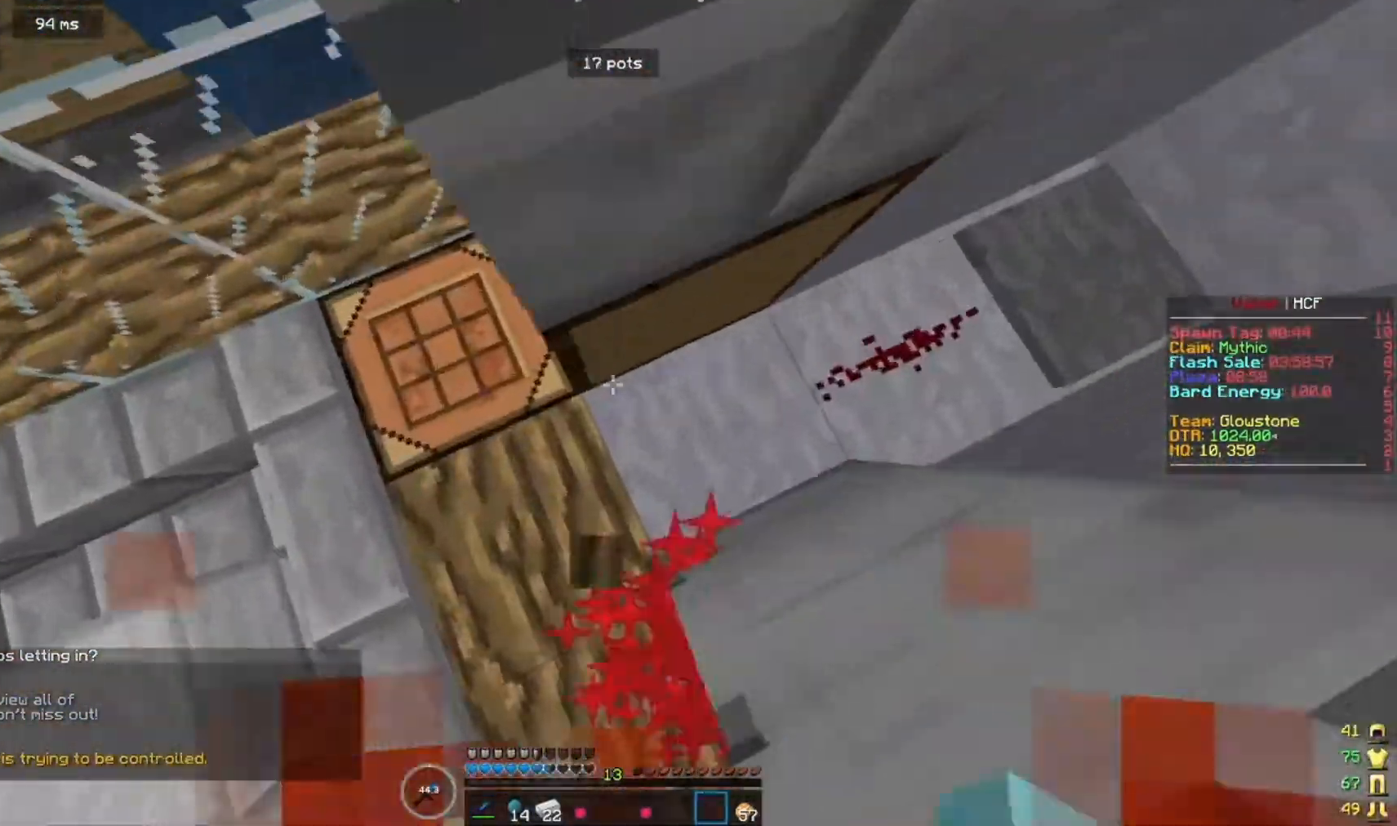
{"keys": ["d", "s"], "mouse": [], "events": [[367, "mouse_right", "up"], [467, "s", "down"], [467, "w", "up"], [500, "d", "down"]]}
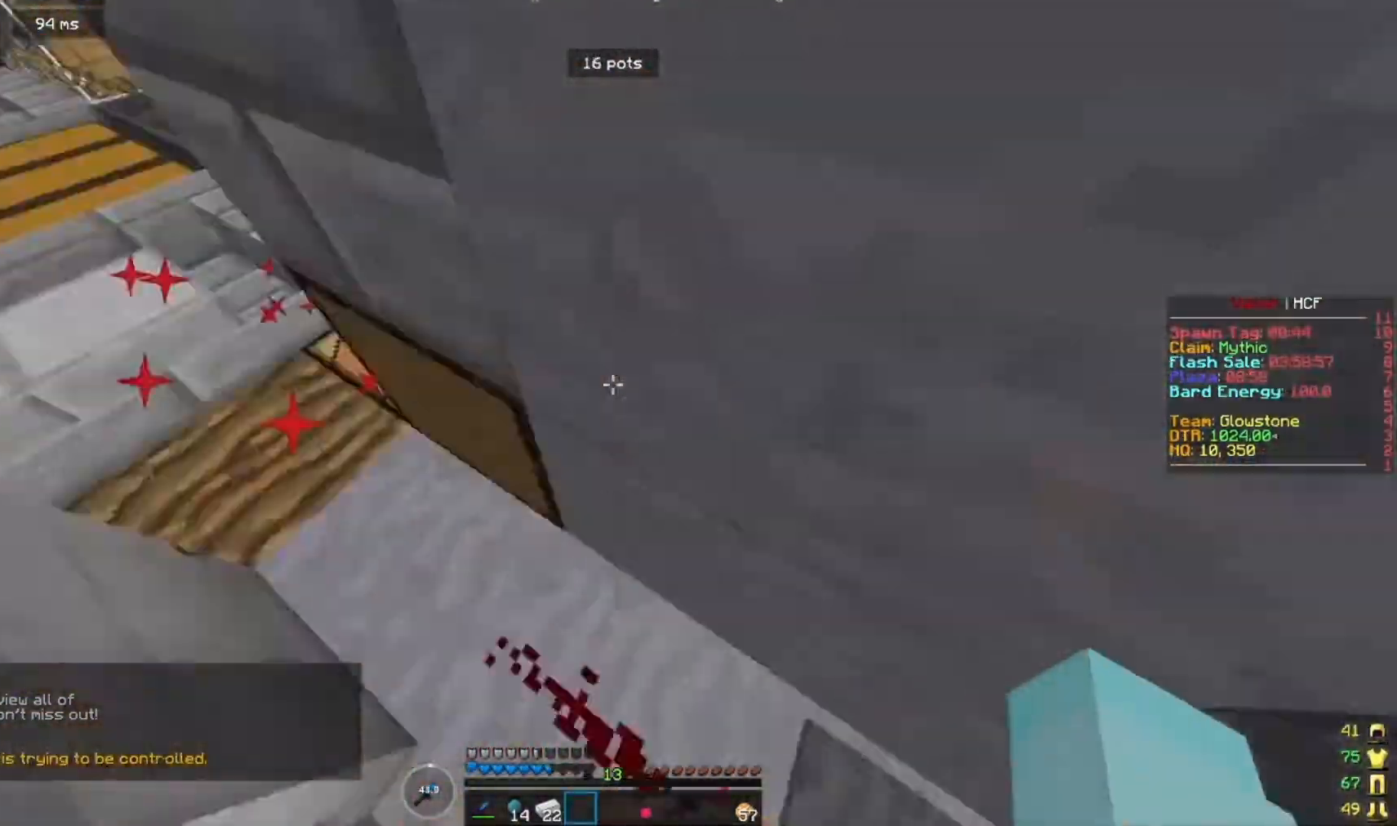
{"keys": [], "mouse": [], "events": [[33, "d", "up"], [267, "s", "up"]]}
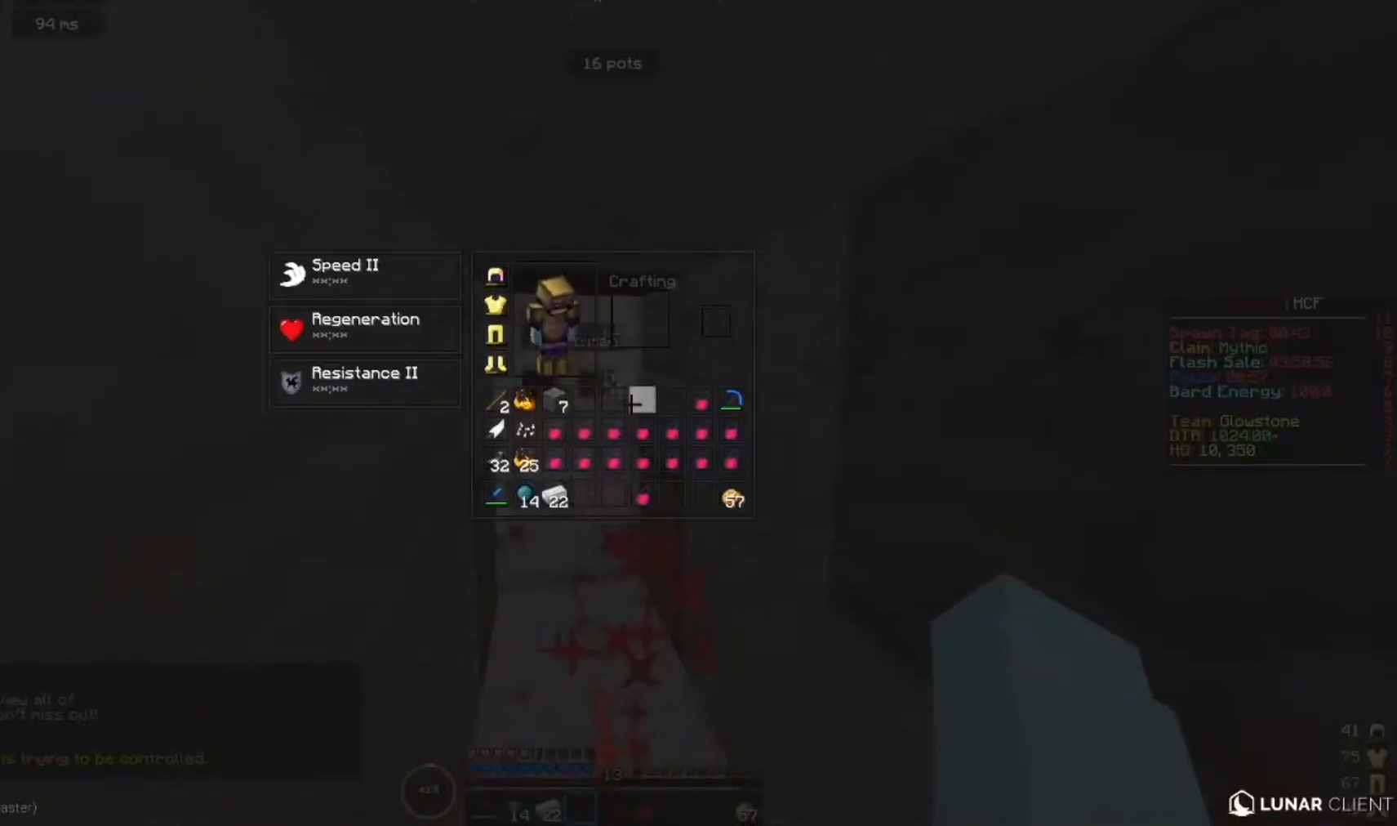
{"keys": [], "mouse": [], "events": []}
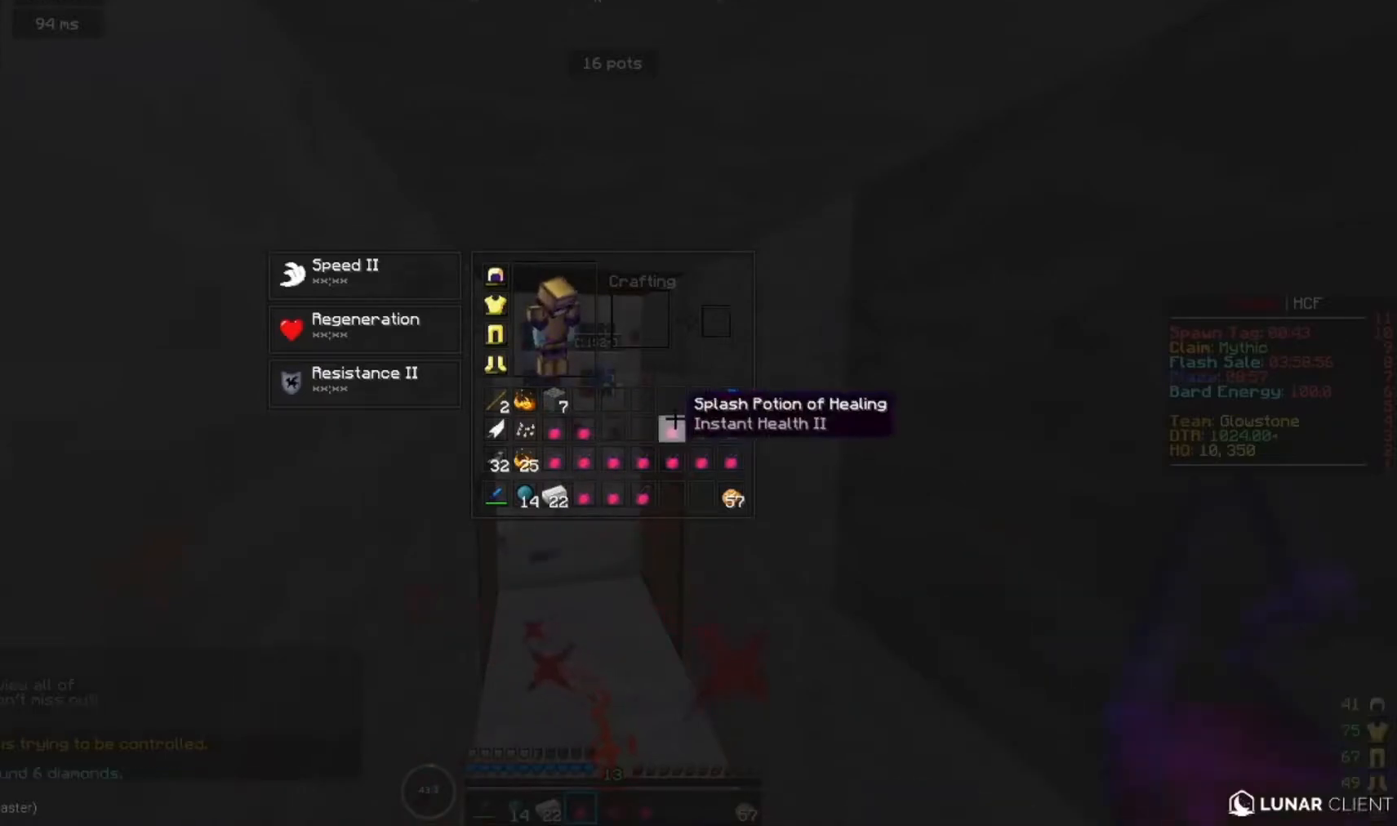
{"keys": [], "mouse": [], "events": [[200, "mouse_left", "down"], [267, "mouse_left", "up"]]}
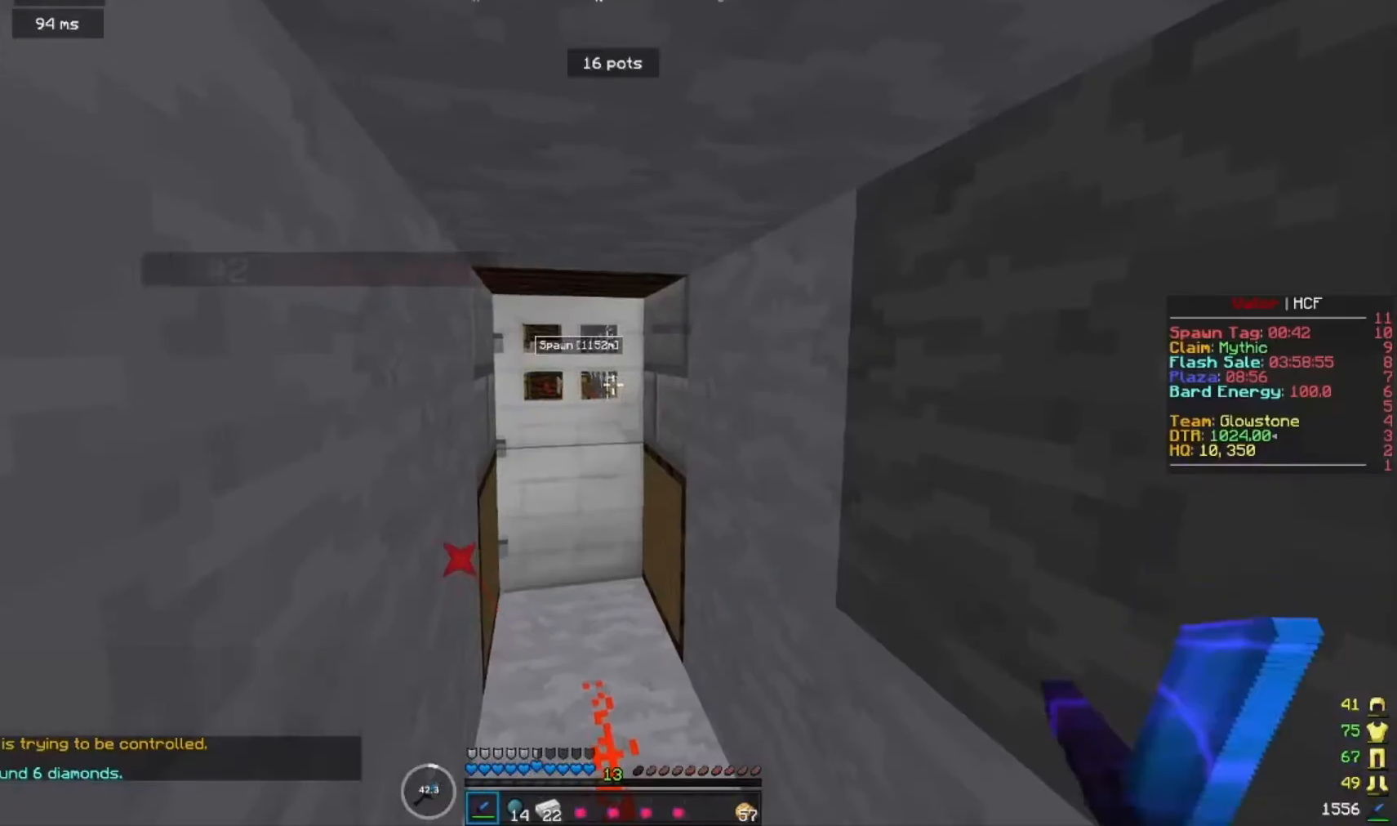
{"keys": [], "mouse": [], "events": []}
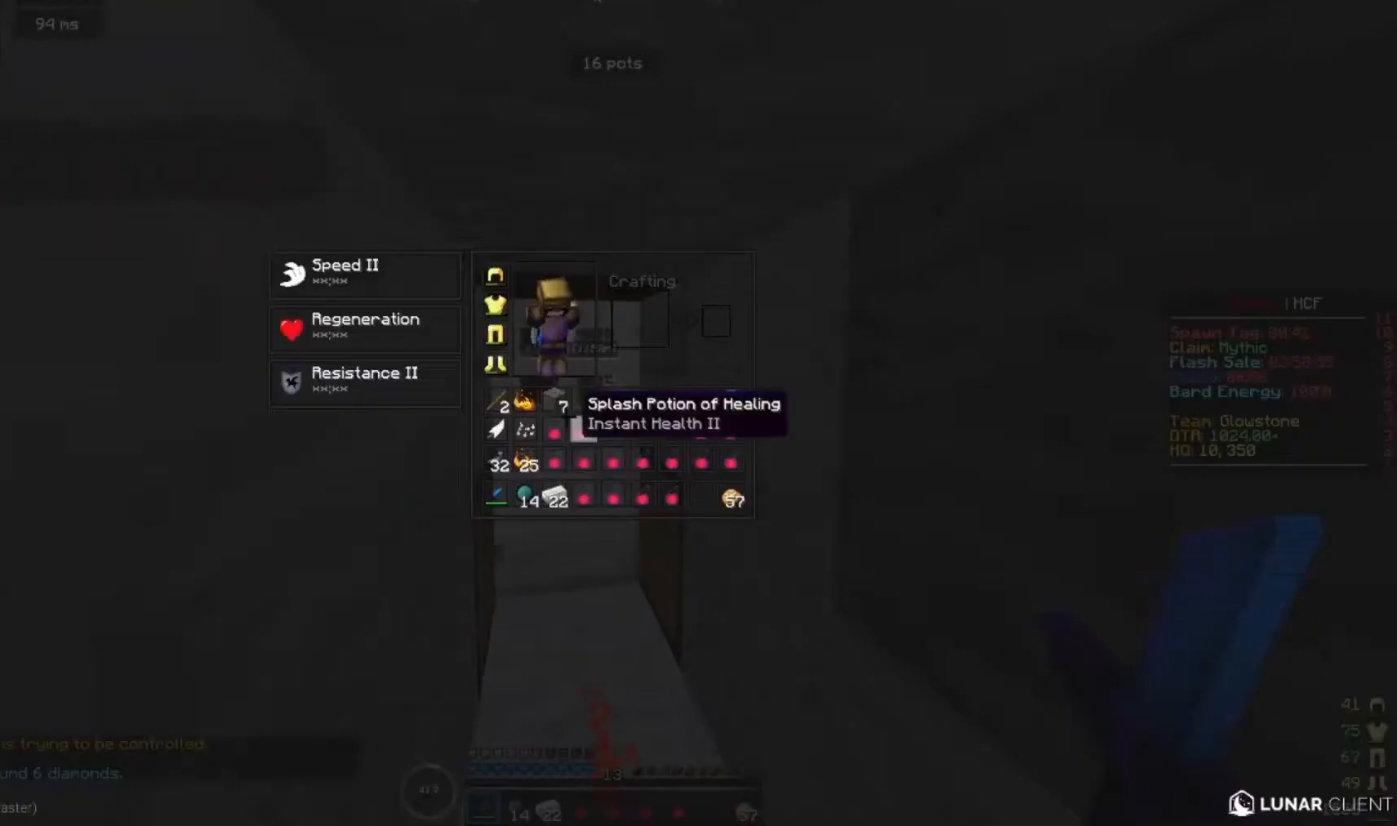
{"keys": [], "mouse": [], "events": []}
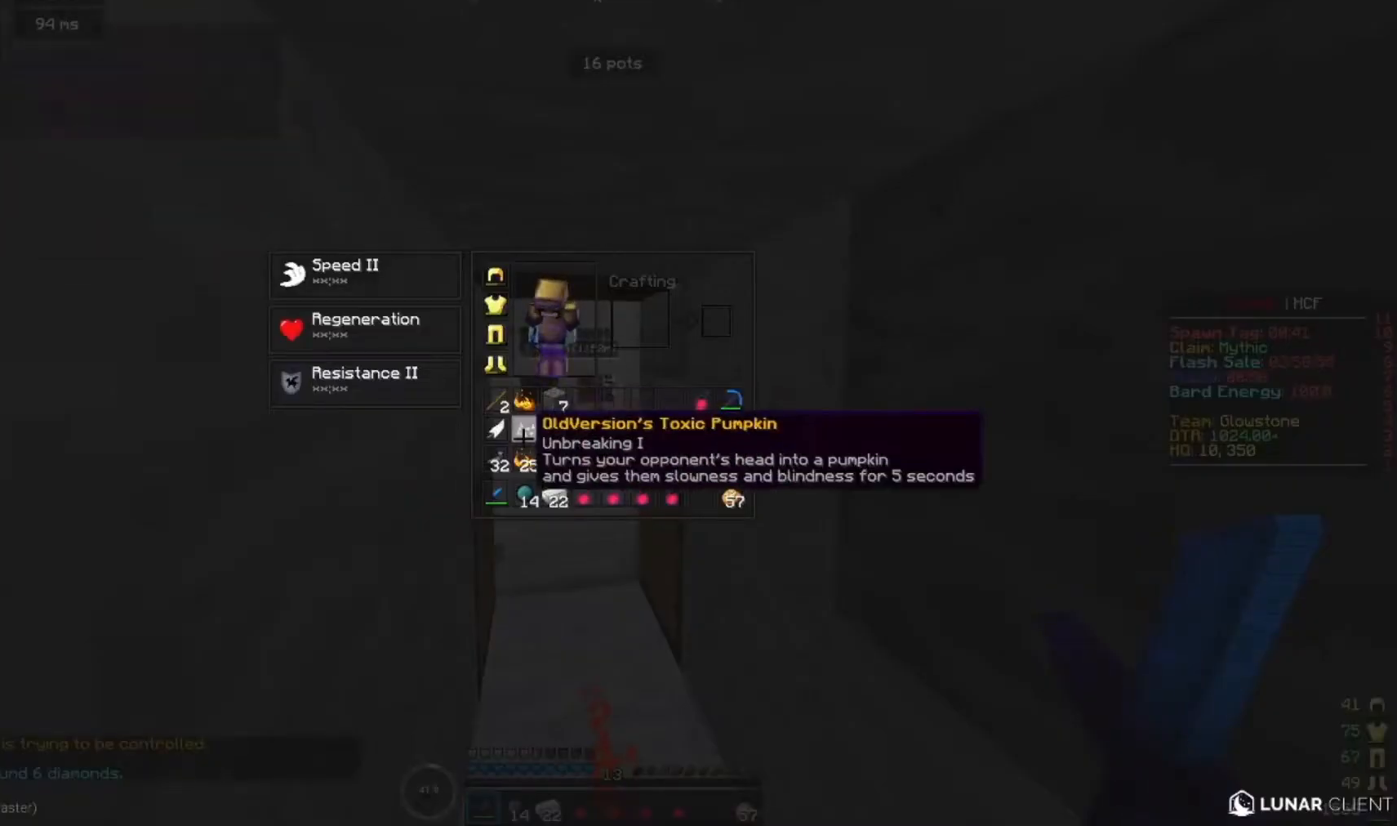
{"keys": [], "mouse": [], "events": []}
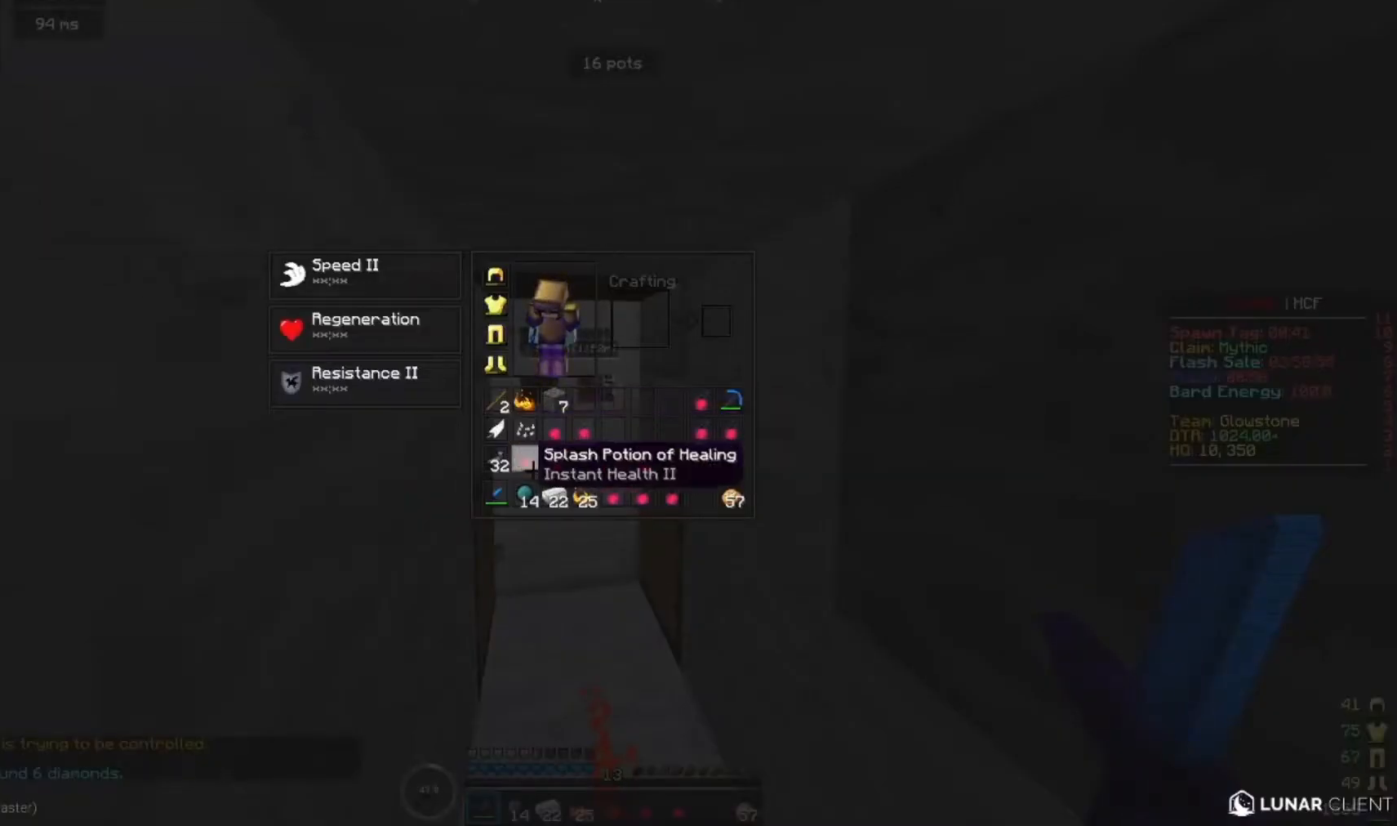
{"keys": [], "mouse": [], "events": []}
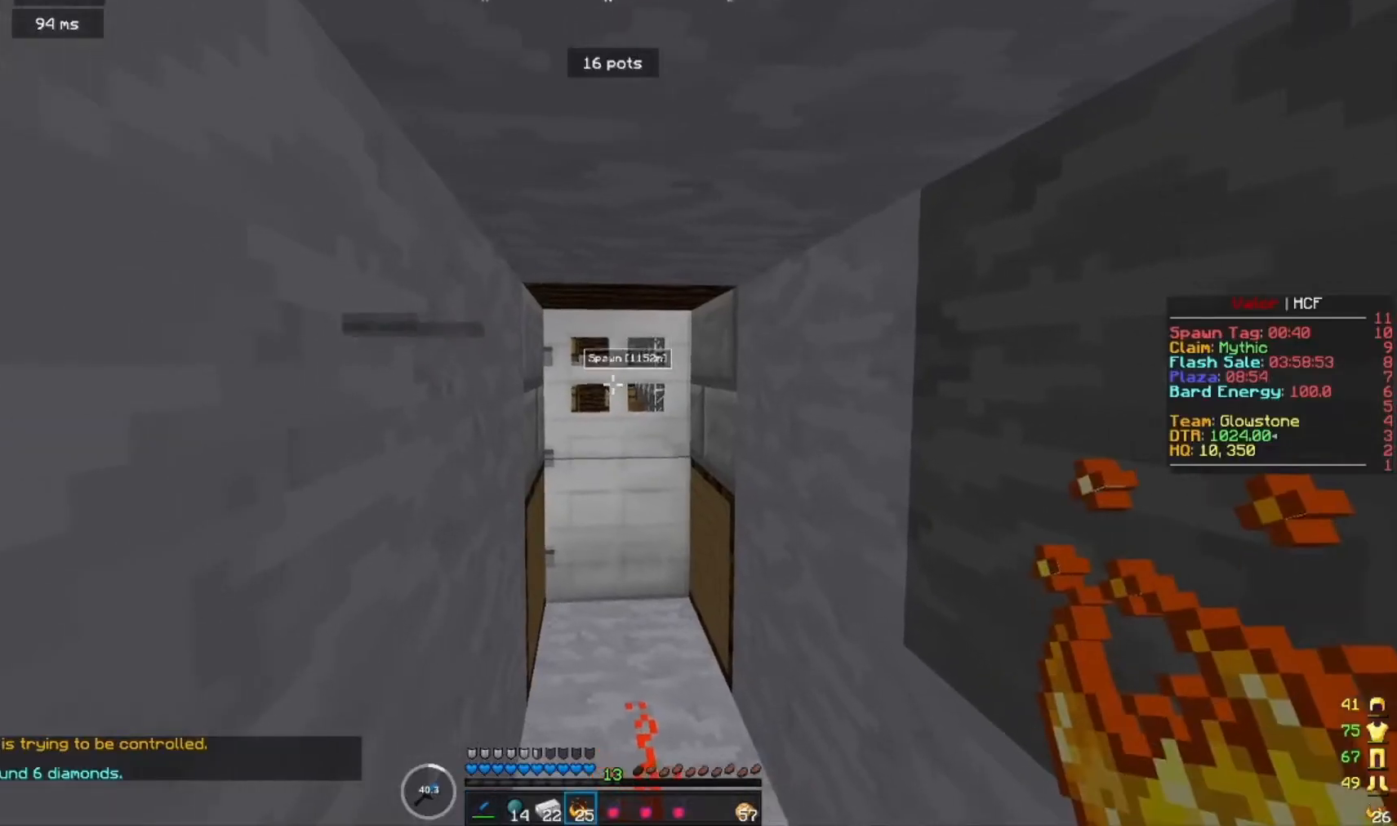
{"keys": [], "mouse": [], "events": []}
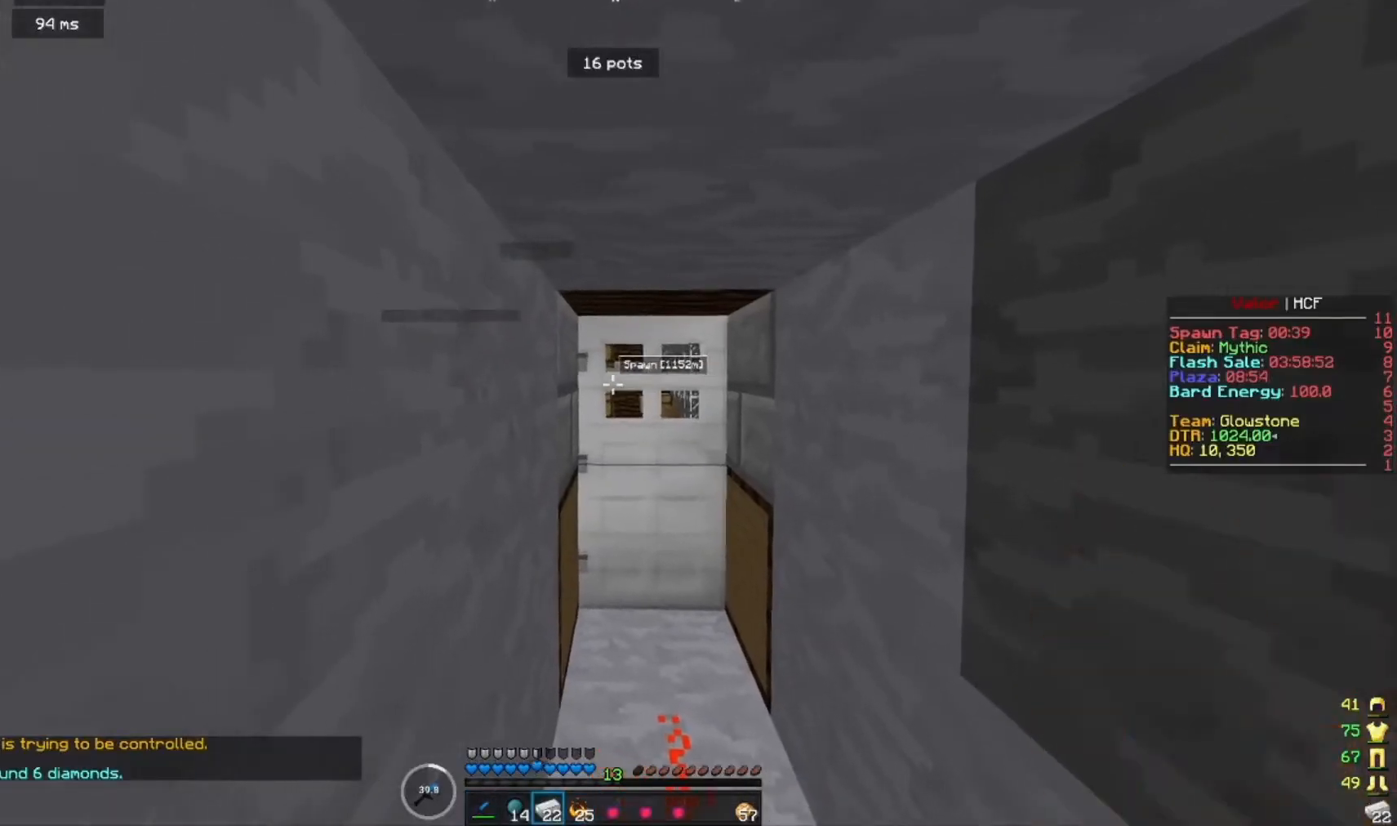
{"keys": [], "mouse": [], "events": [[100, "d", "down"], [233, "d", "up"]]}
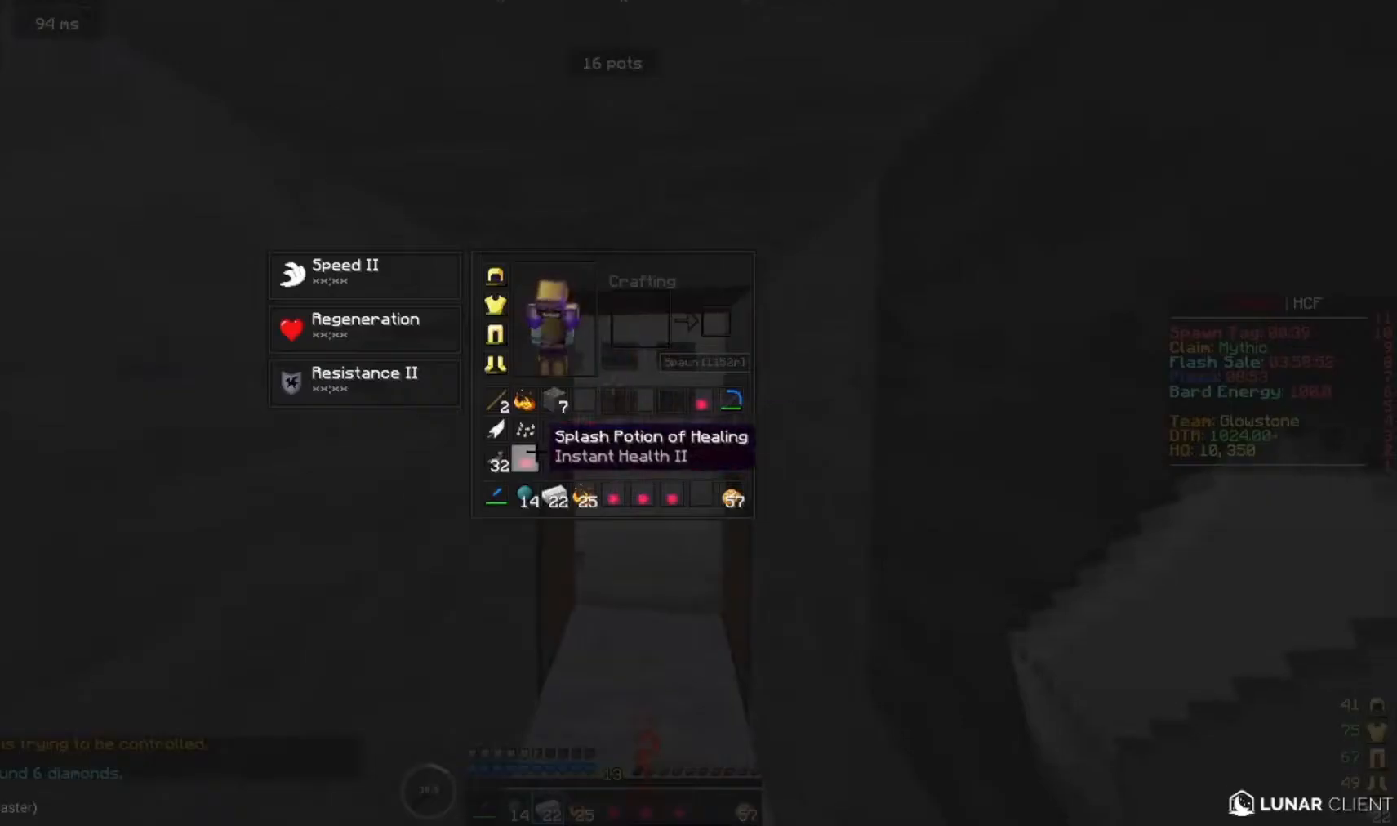
{"keys": [], "mouse": [], "events": []}
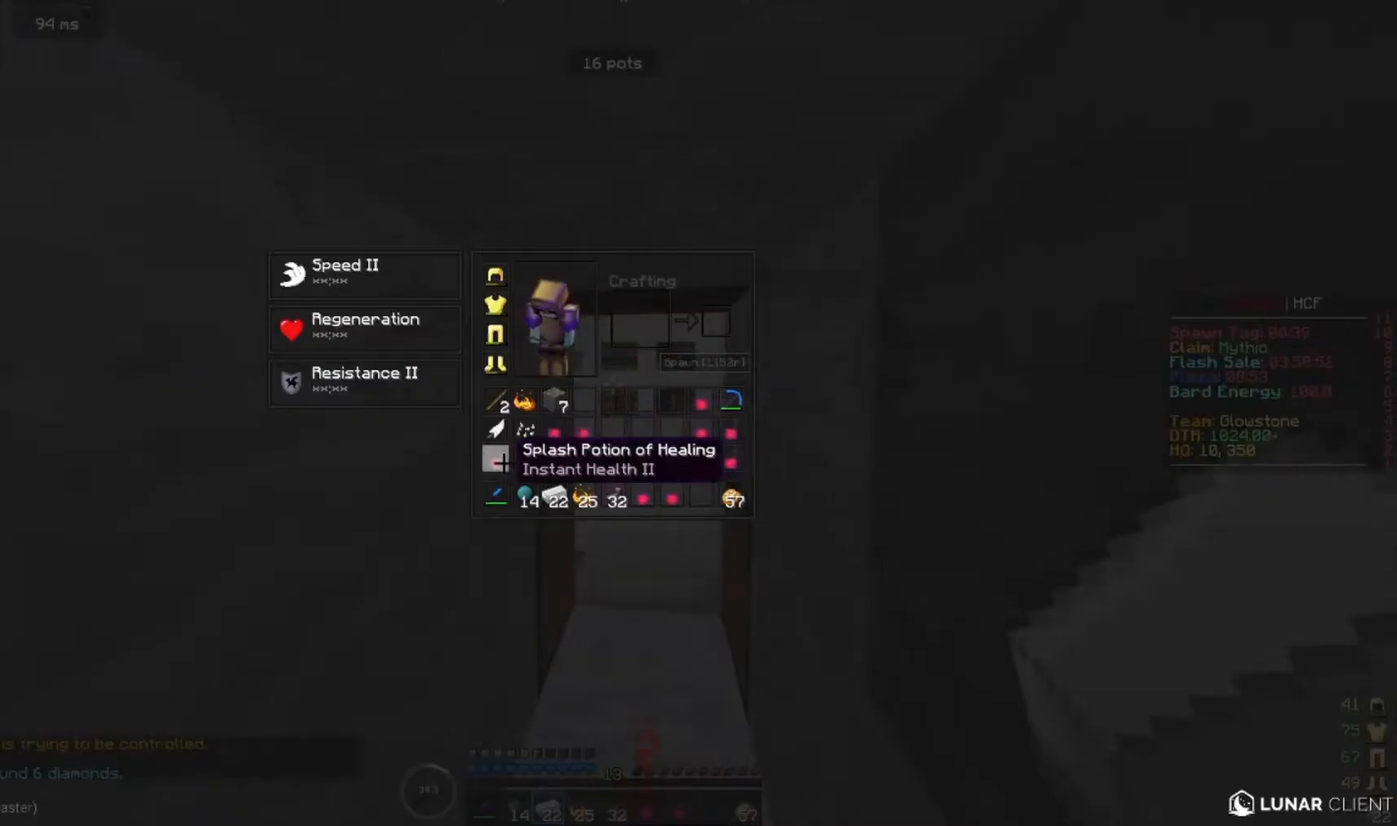
{"keys": [], "mouse": [], "events": []}
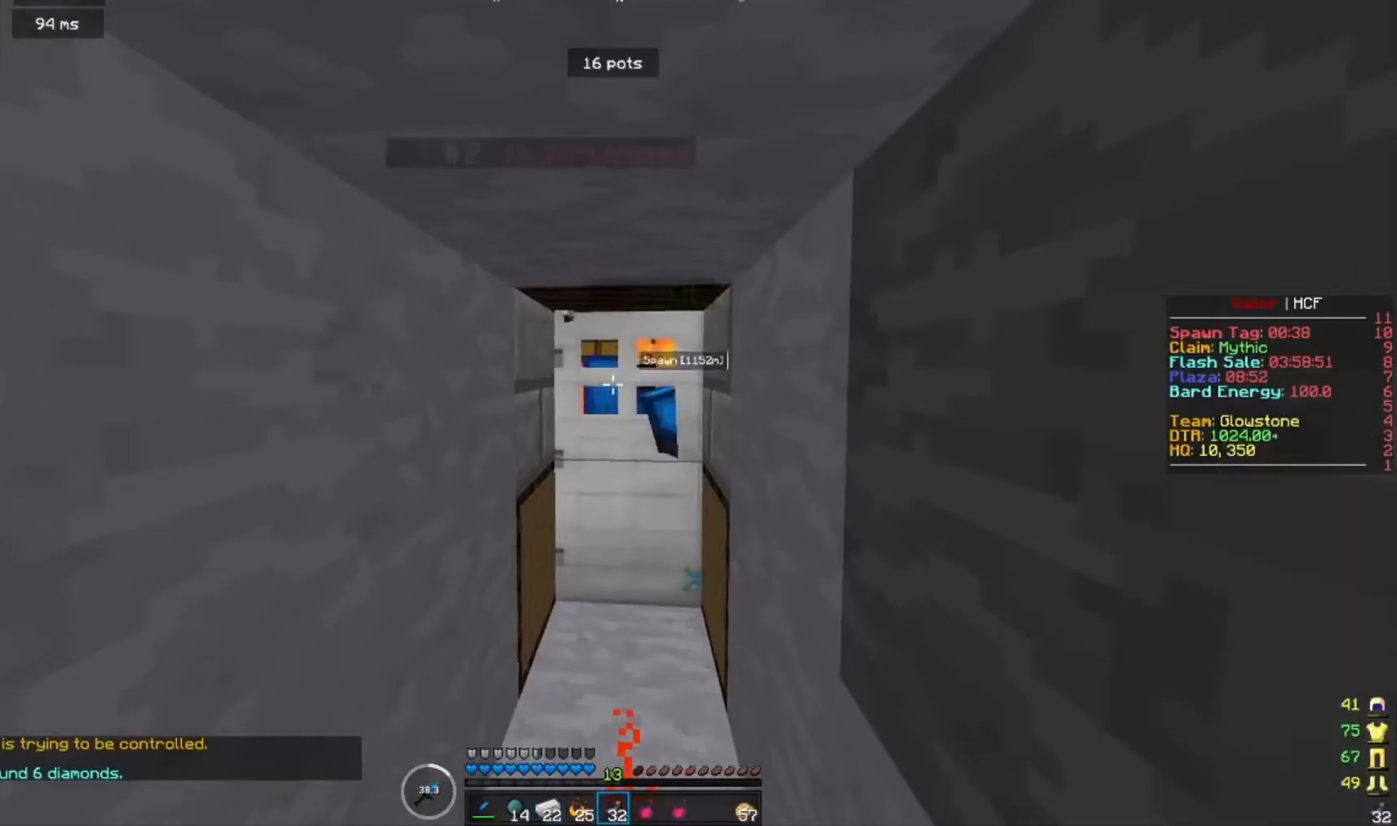
{"keys": [], "mouse": [], "events": []}
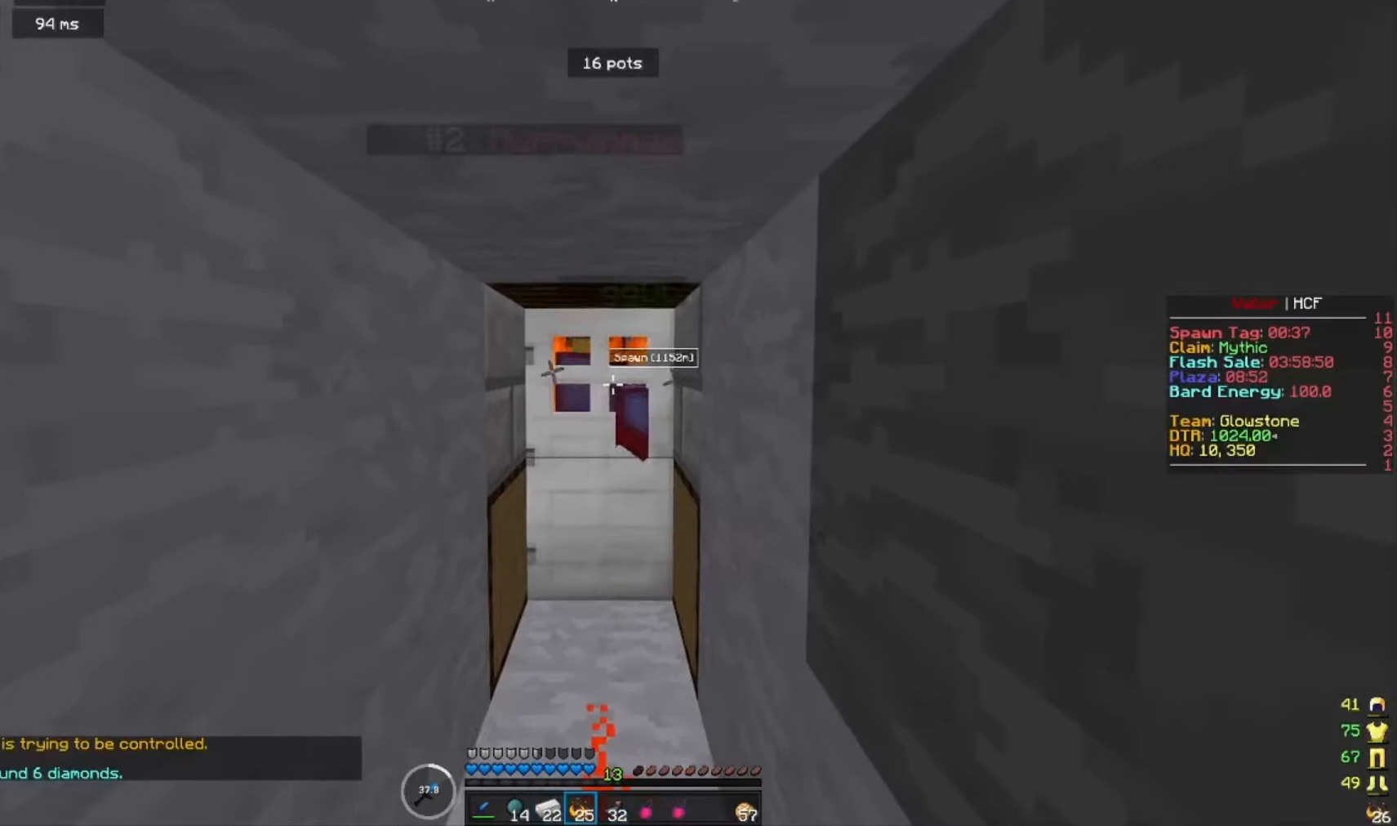
{"keys": [], "mouse": [], "events": []}
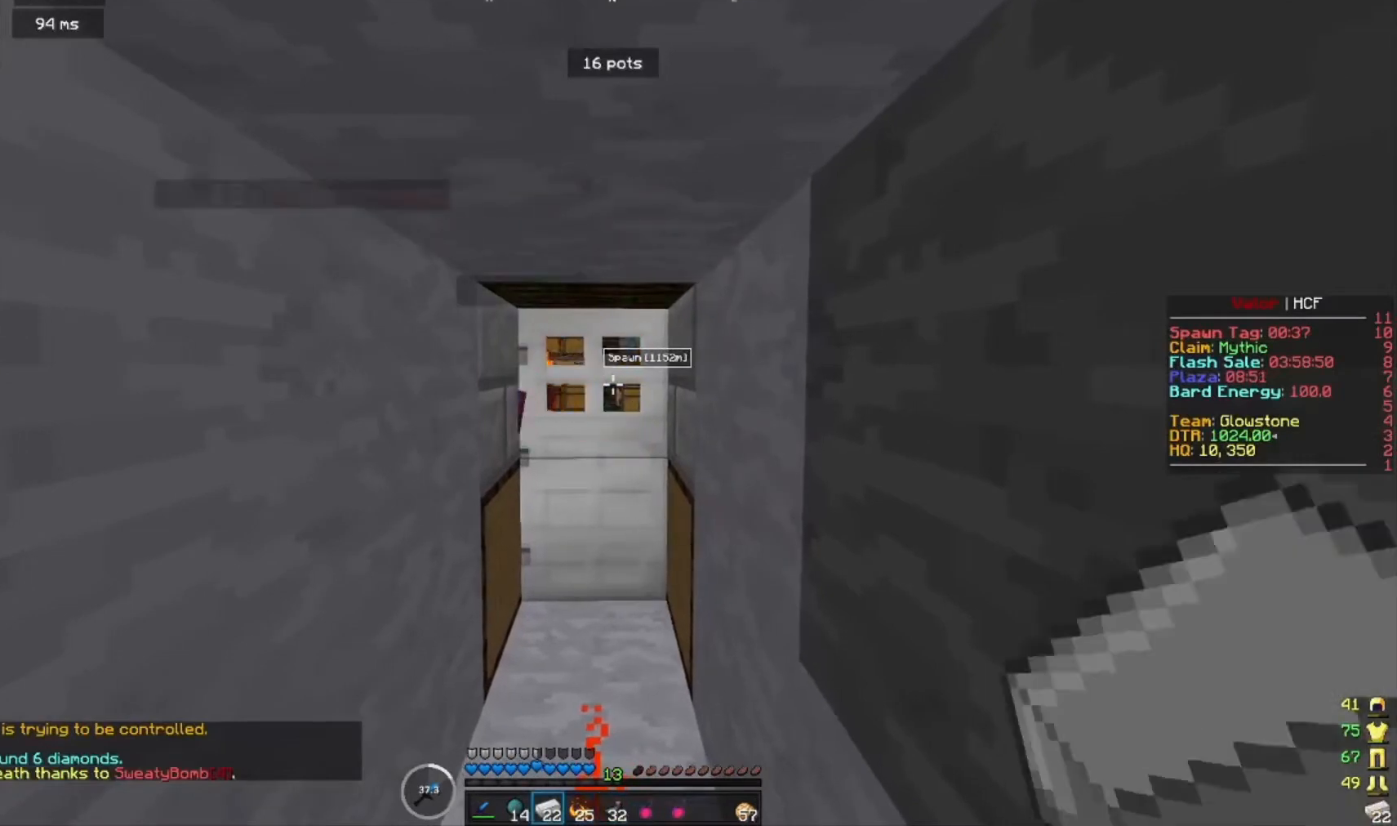
{"keys": [], "mouse": [], "events": []}
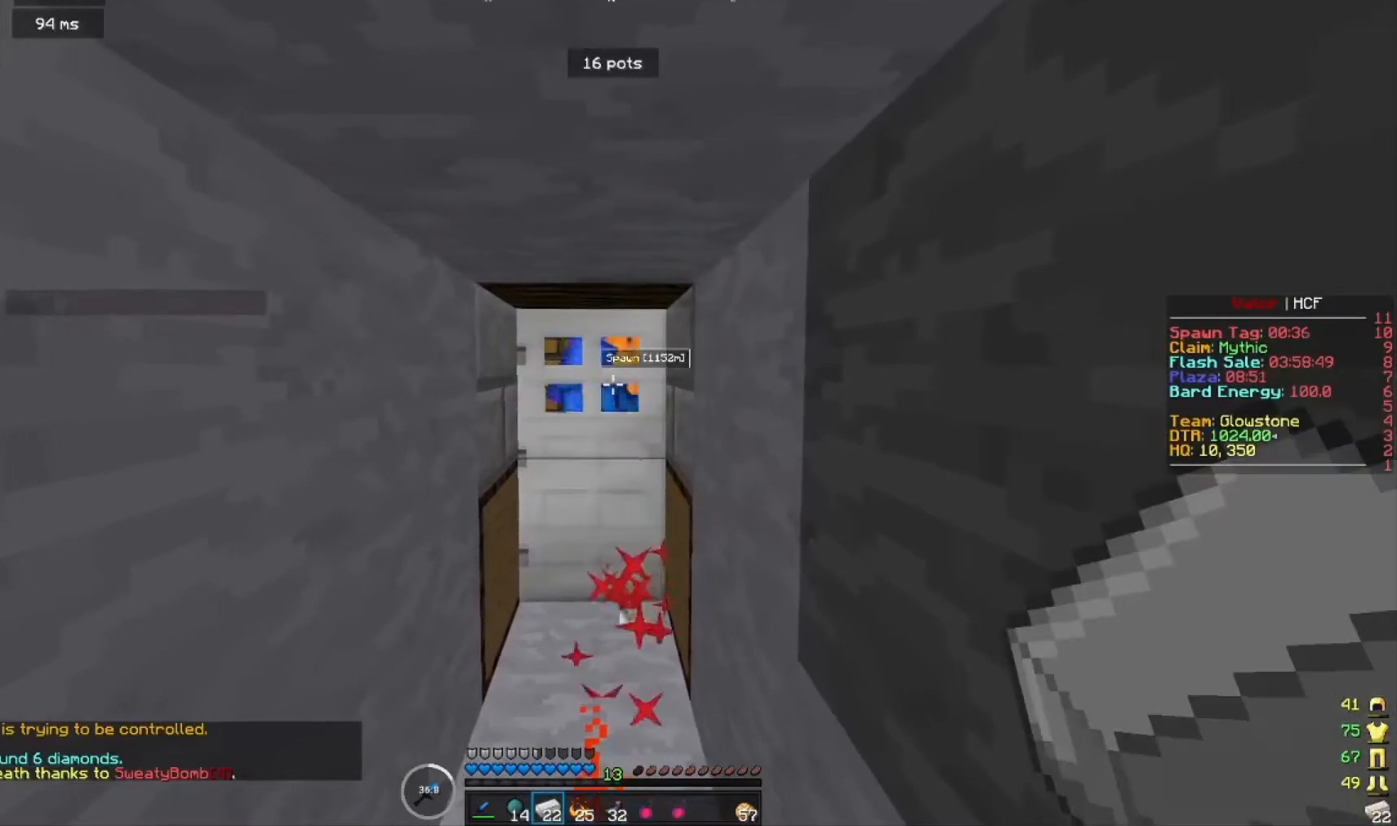
{"keys": [], "mouse": [], "events": [[33, "mouse_right", "down"], [133, "mouse_right", "up"]]}